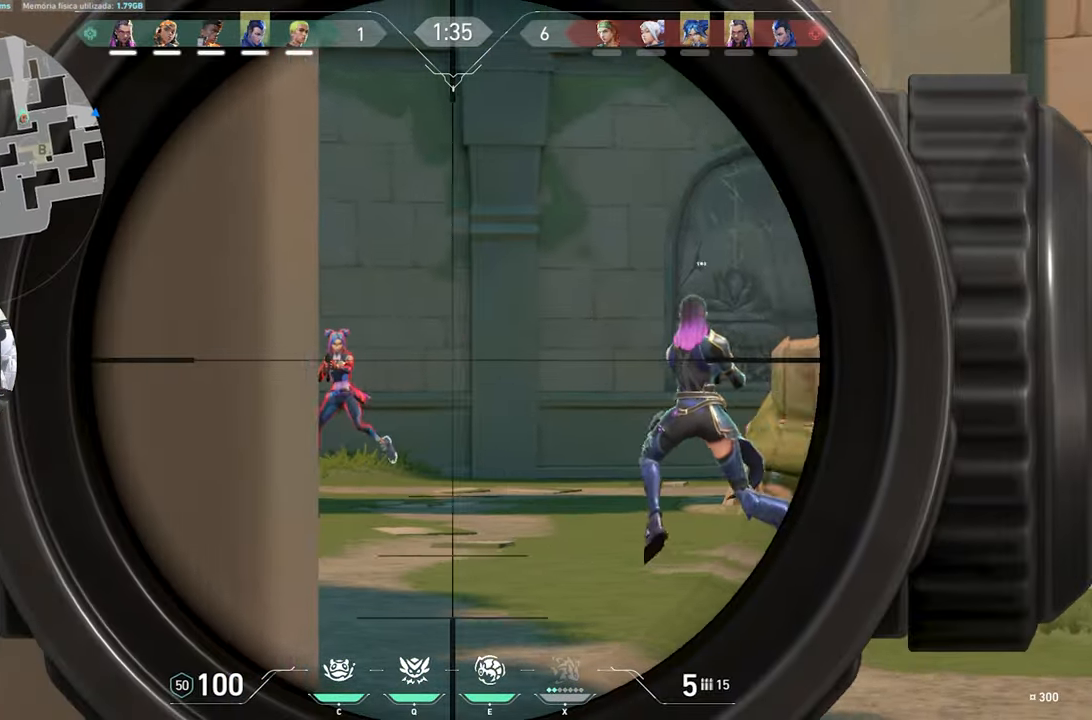
Gameplay with keyboard and mouse; each line is a JSON object with the keys held at the frame after it. "events" lists presses ("down") and releases ("up") of "1", "2", "3", "4", "5", "a", "alt", "c", "caps_lock", "ctrl", "d", "e", "f", "g", "q", "r", "s", "shift", "space", "t", "tab", "v", "w", "x" and "z" between this image and that frame as [ms after this image, input, new state], when the widget could be followed in between. No other keys are recorded. "mouse_move" is the direction in which the mouse moves at that frame (one of eight, or "still"), when it could be read. Mouse buttons are not recorded.
{"keys": ["ctrl", "shift"], "mouse_move": "still", "events": [[50, "d", "down"], [333, "d", "up"]]}
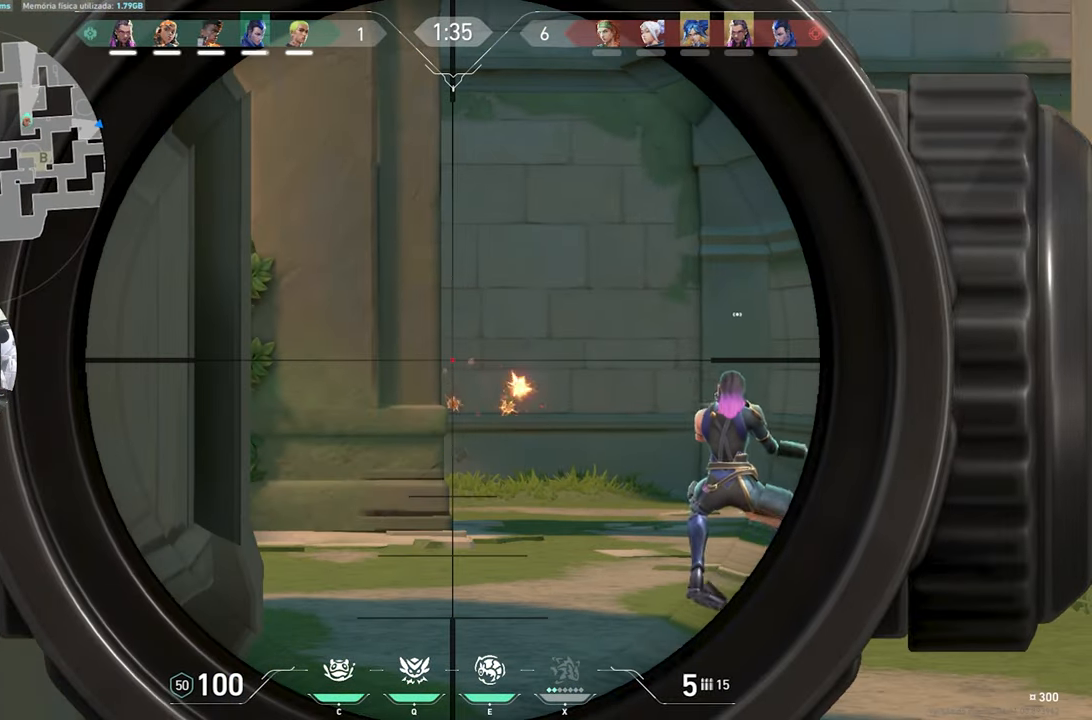
{"keys": ["ctrl", "d", "shift"], "mouse_move": "still", "events": [[300, "a", "down"], [400, "a", "up"], [450, "d", "down"]]}
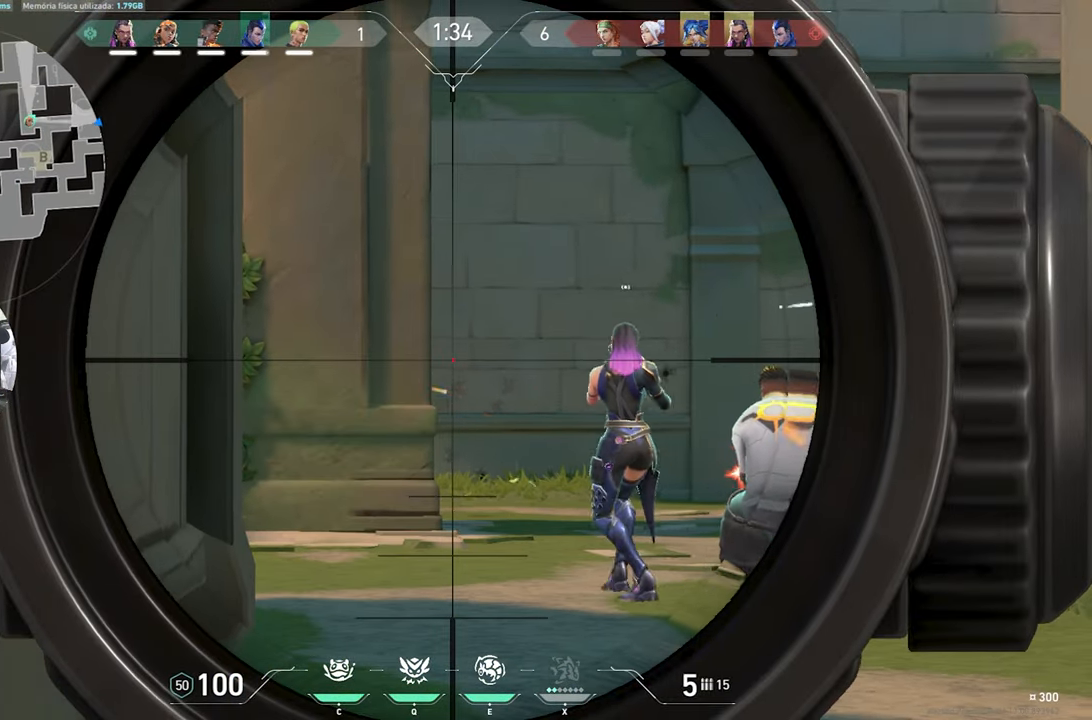
{"keys": ["a", "ctrl", "shift"], "mouse_move": "right", "events": [[183, "d", "up"], [216, "a", "down"]]}
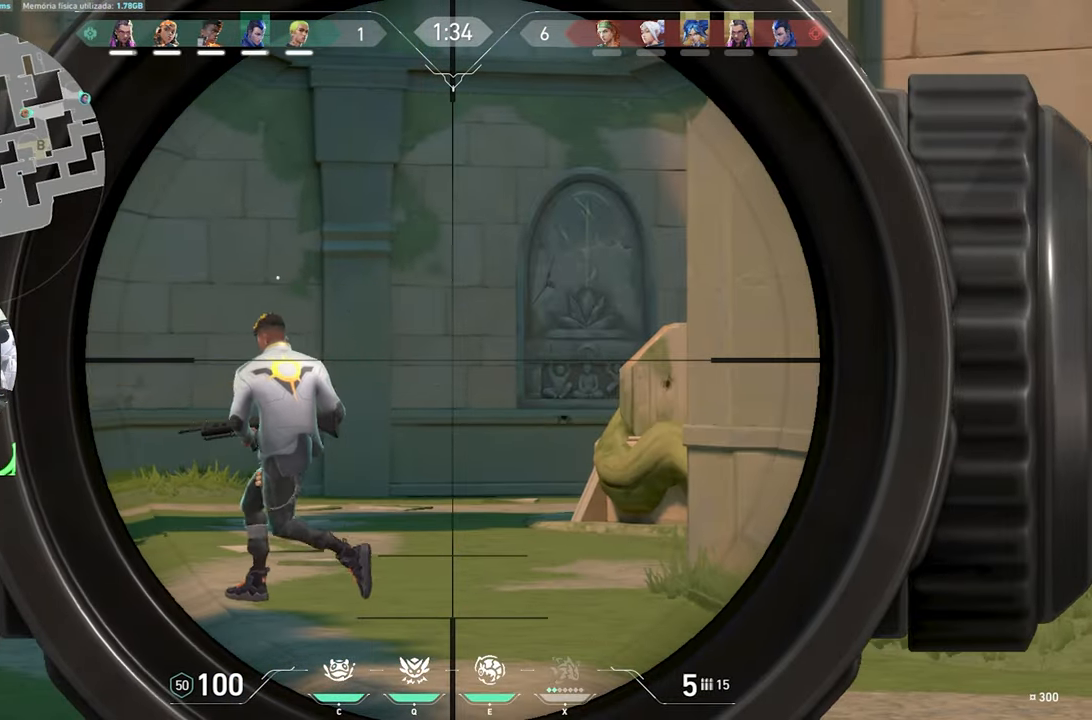
{"keys": ["a", "ctrl", "shift"], "mouse_move": "still", "events": [[100, "a", "up"], [150, "d", "down"], [383, "a", "down"], [383, "d", "up"]]}
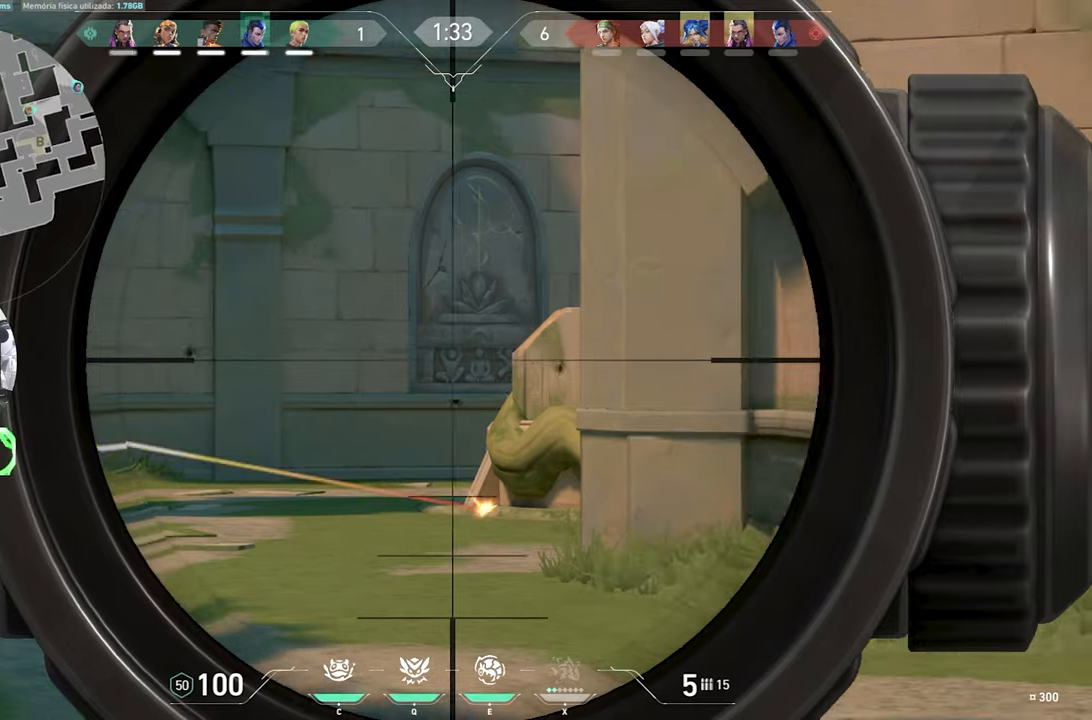
{"keys": ["ctrl", "d", "shift"], "mouse_move": "still", "events": [[300, "a", "up"], [483, "d", "down"]]}
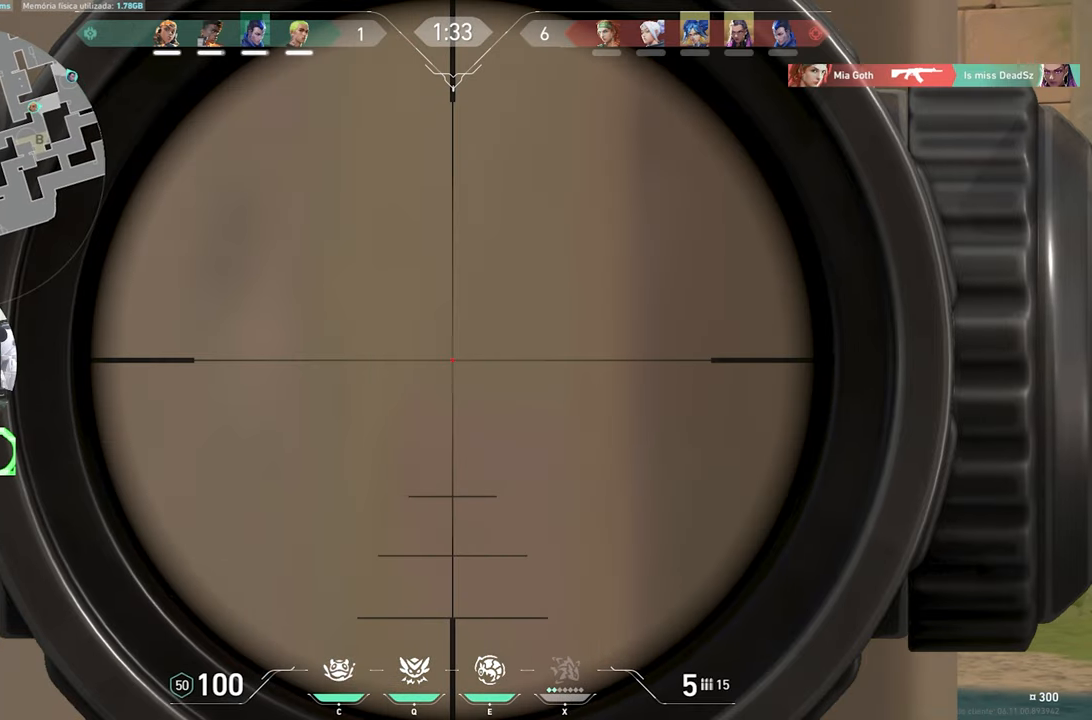
{"keys": ["ctrl", "shift"], "mouse_move": "still", "events": [[217, "d", "up"]]}
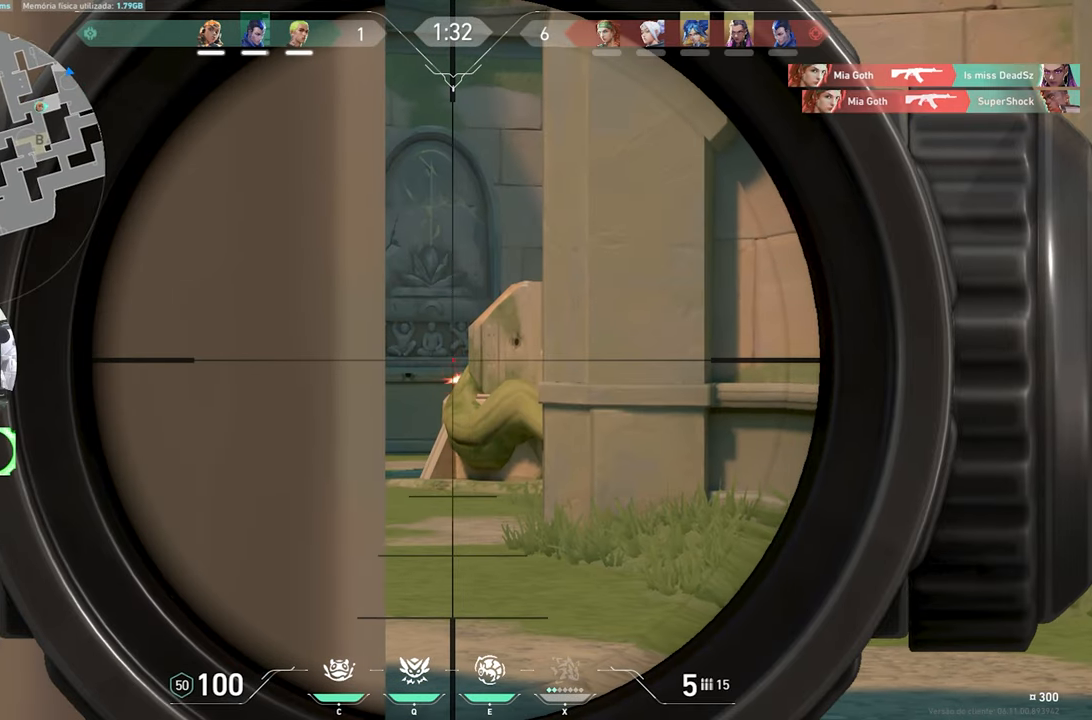
{"keys": ["ctrl", "shift"], "mouse_move": "still", "events": []}
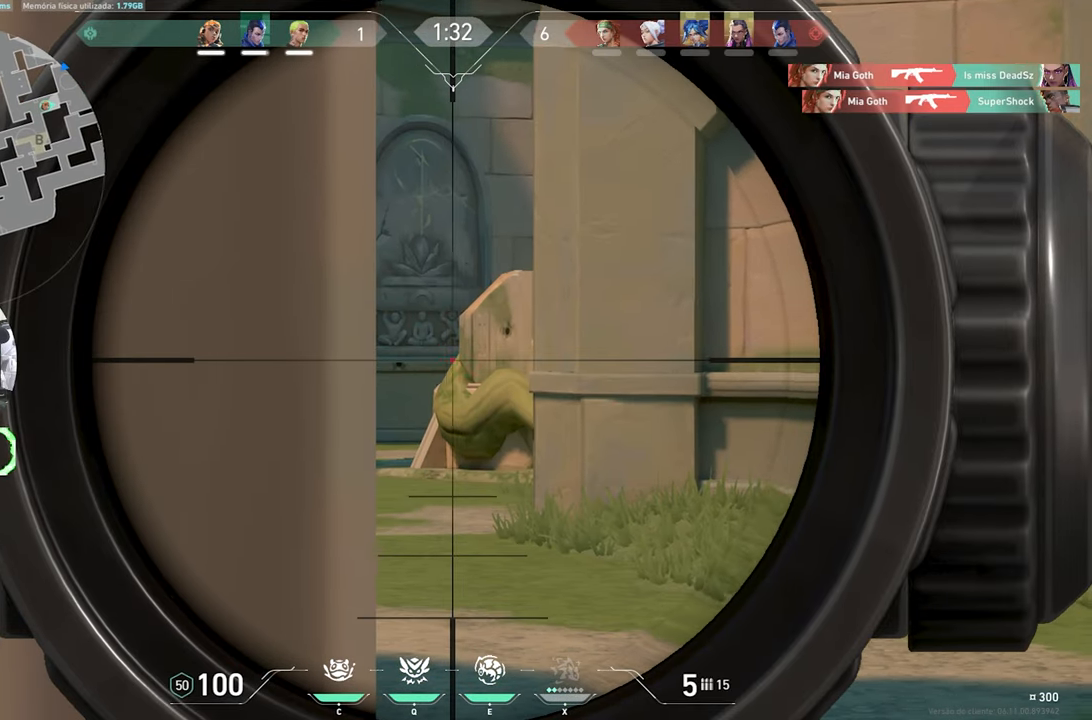
{"keys": ["ctrl", "shift"], "mouse_move": "still", "events": []}
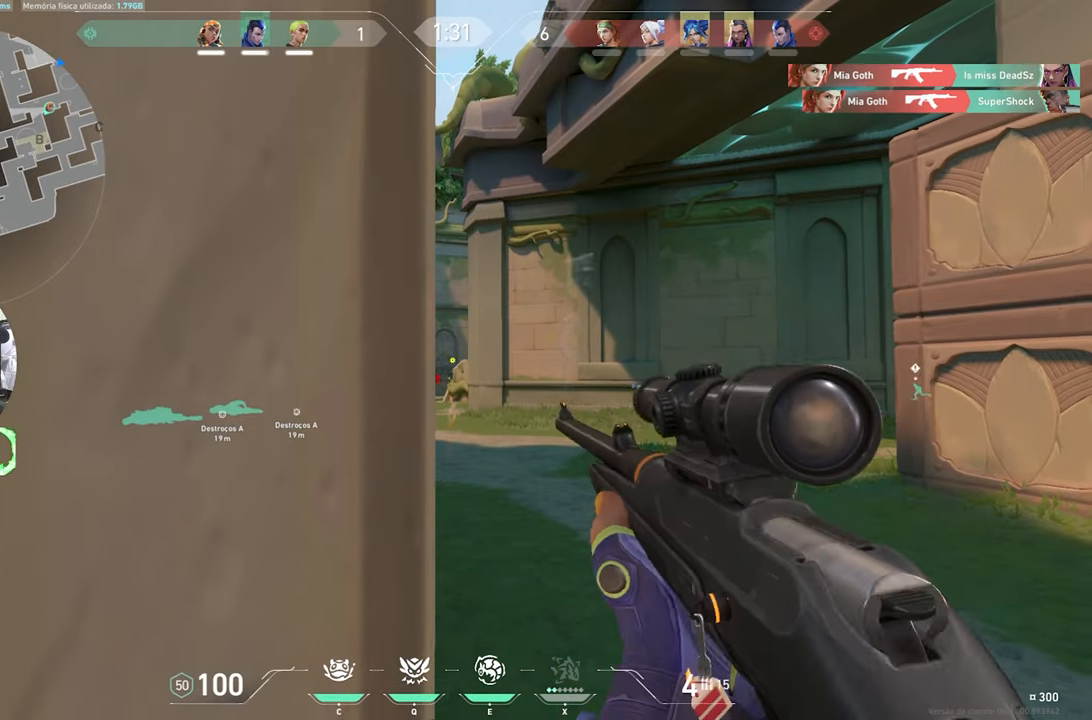
{"keys": ["a", "ctrl", "shift"], "mouse_move": "still", "events": [[150, "a", "down"], [150, "ctrl", "up"], [233, "ctrl", "down"]]}
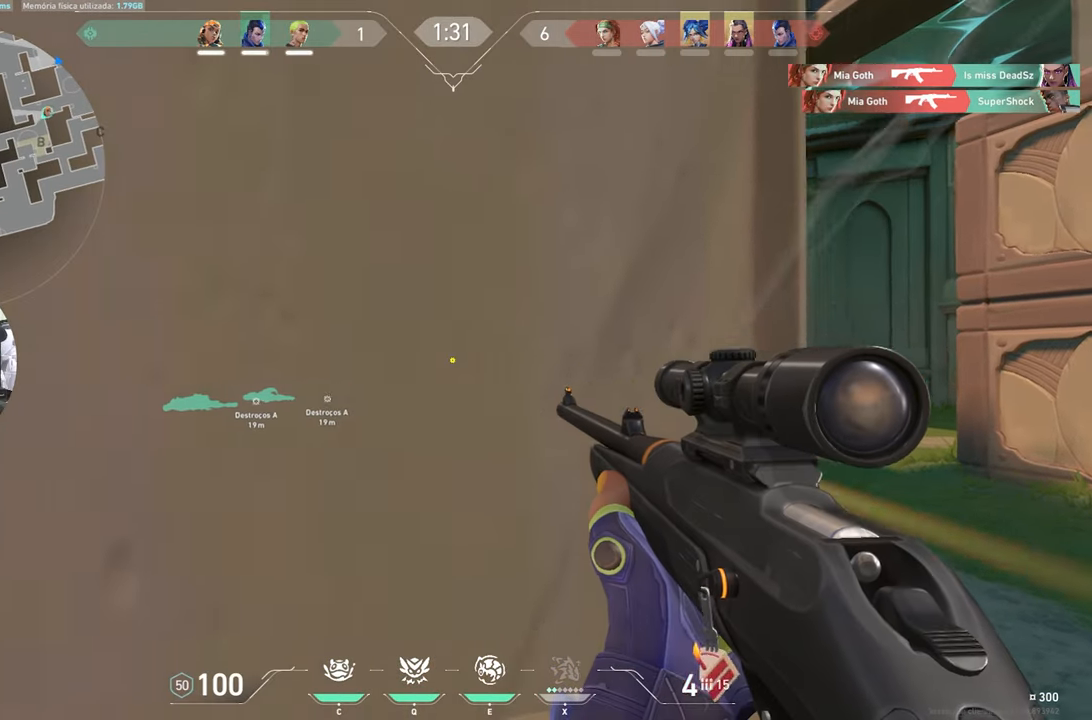
{"keys": ["a", "ctrl", "shift"], "mouse_move": "still", "events": [[117, "a", "up"], [483, "a", "down"]]}
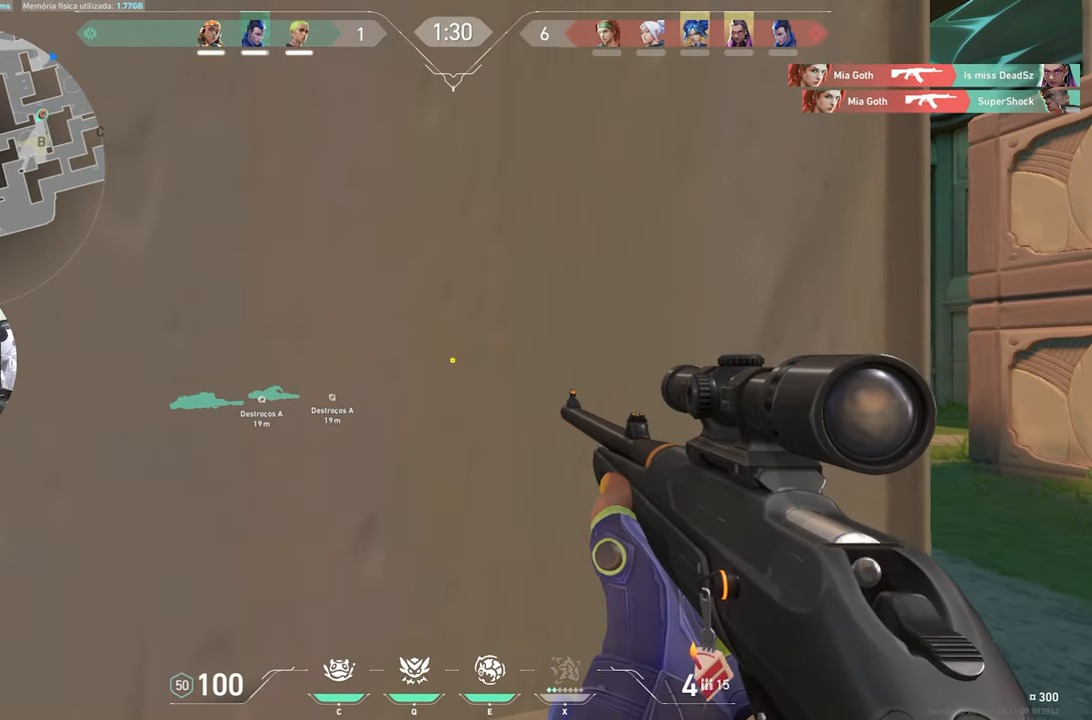
{"keys": ["w"], "mouse_move": "still", "events": [[183, "a", "up"], [183, "d", "down"], [217, "ctrl", "up"], [267, "ctrl", "down"], [267, "d", "up"], [300, "ctrl", "up"], [300, "shift", "up"], [300, "w", "down"]]}
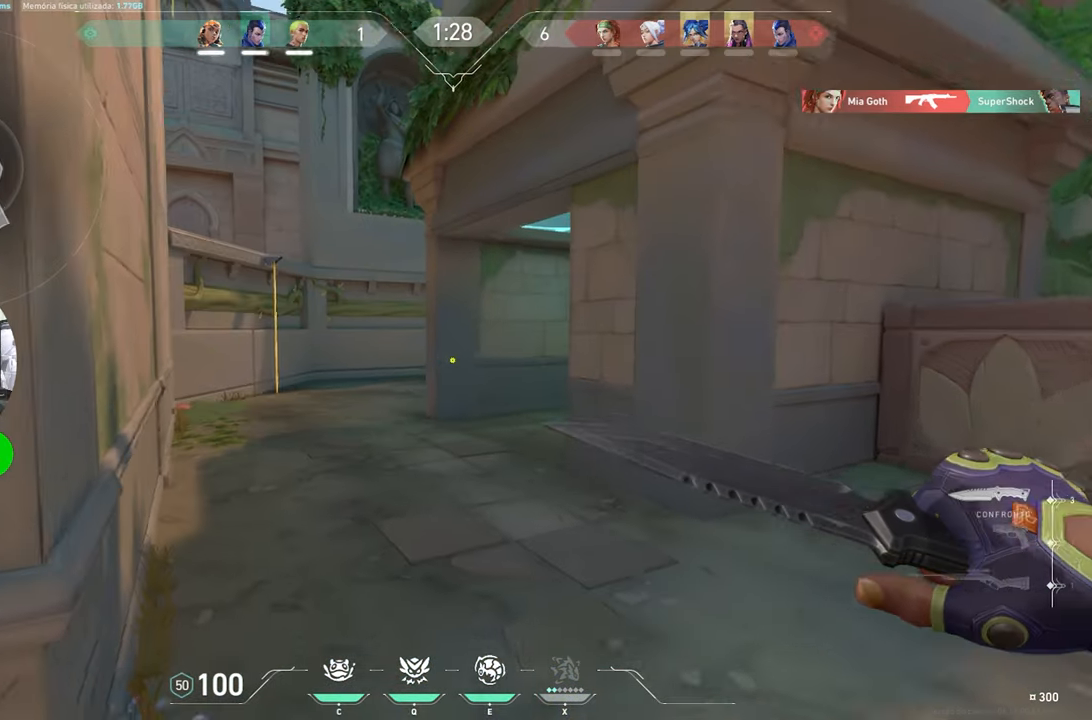
{"keys": ["w"], "mouse_move": "still", "events": []}
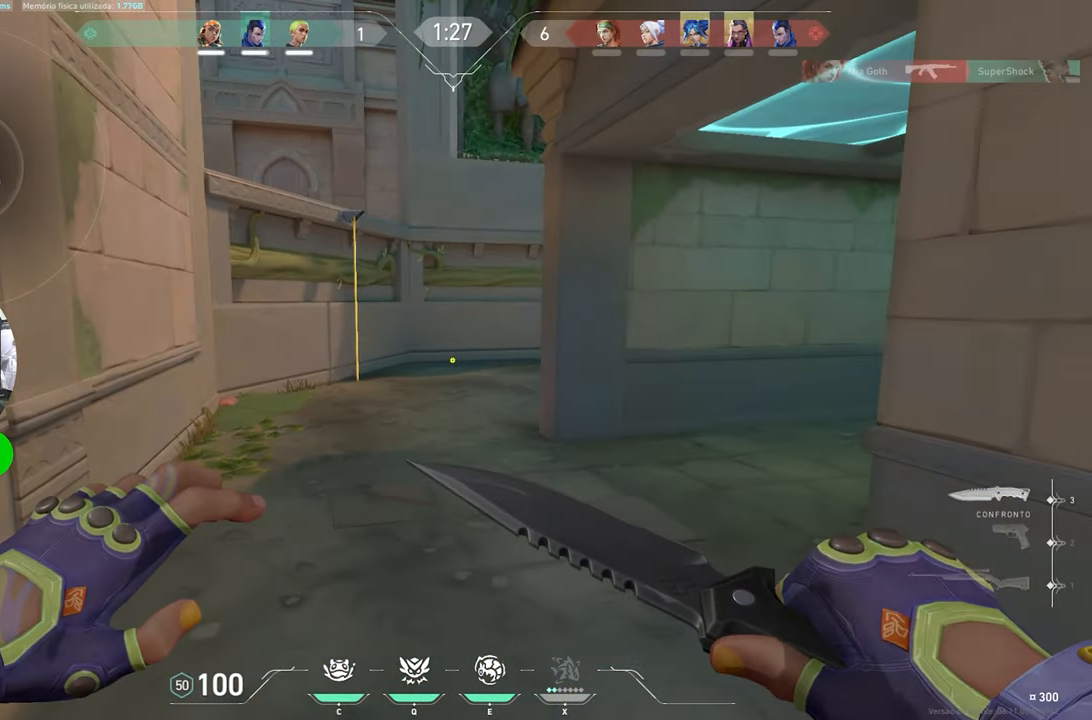
{"keys": ["w"], "mouse_move": "left", "events": []}
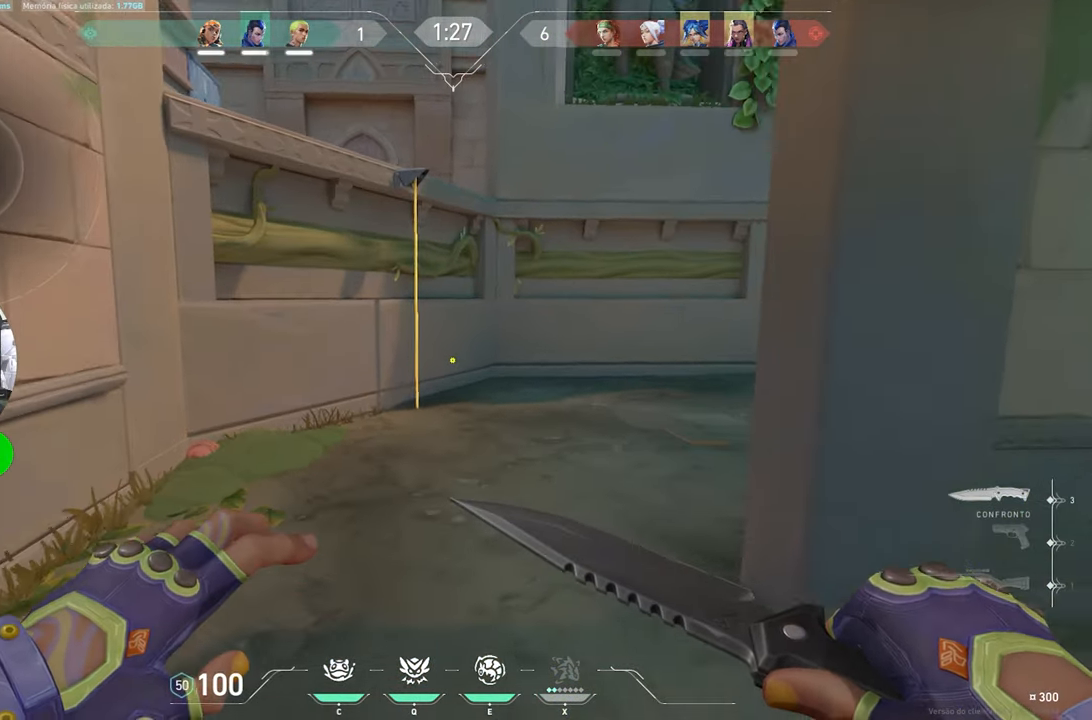
{"keys": ["w"], "mouse_move": "still", "events": []}
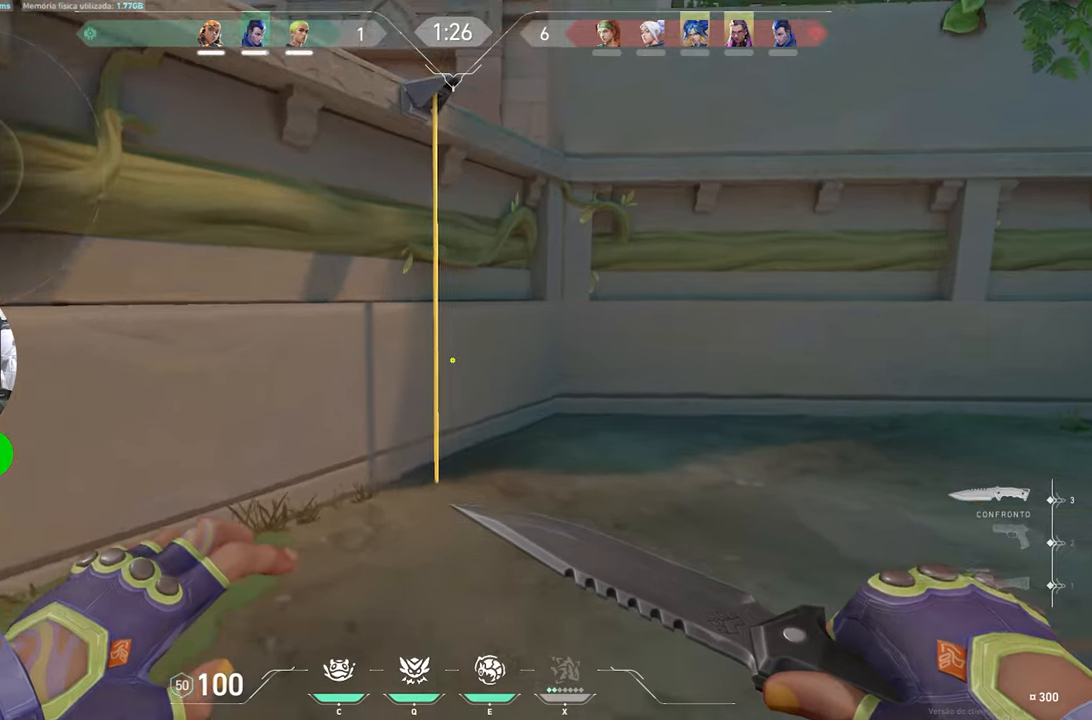
{"keys": ["f", "w"], "mouse_move": "still", "events": [[434, "f", "down"]]}
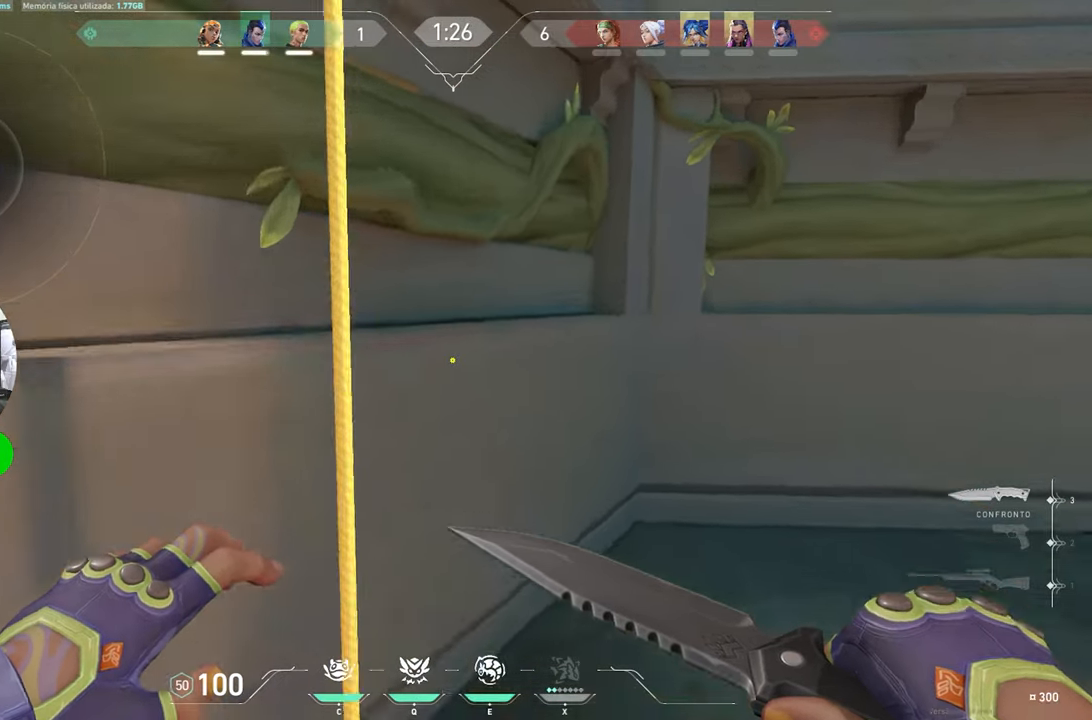
{"keys": ["w"], "mouse_move": "still", "events": [[484, "f", "up"]]}
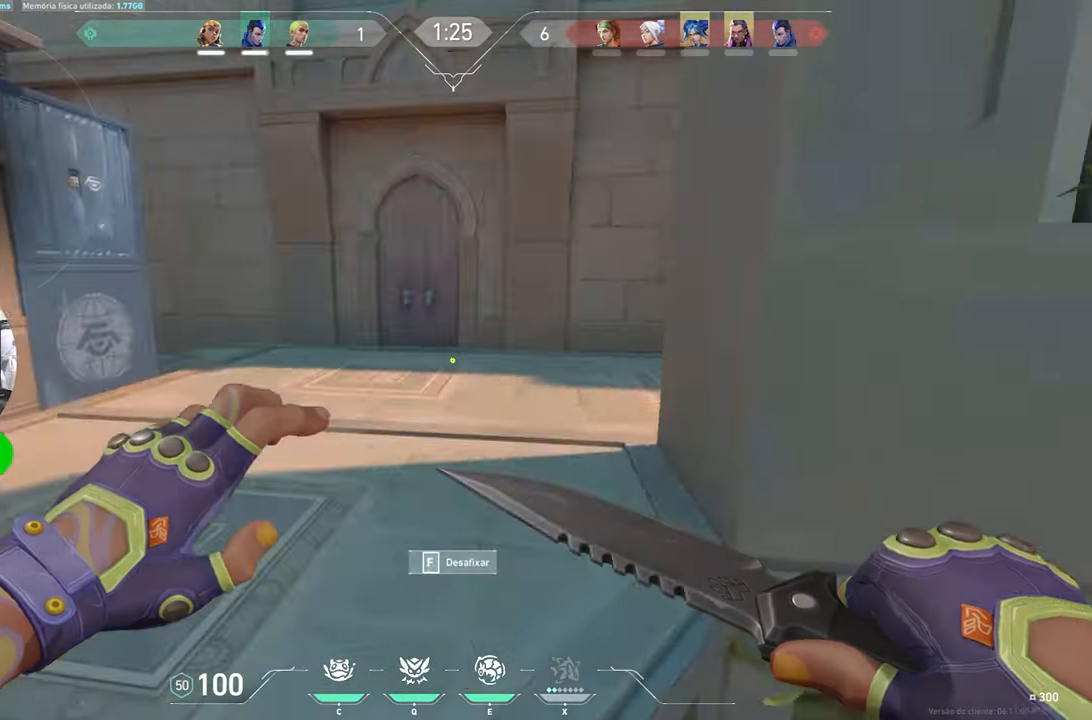
{"keys": ["a", "w"], "mouse_move": "right", "events": [[300, "a", "down"]]}
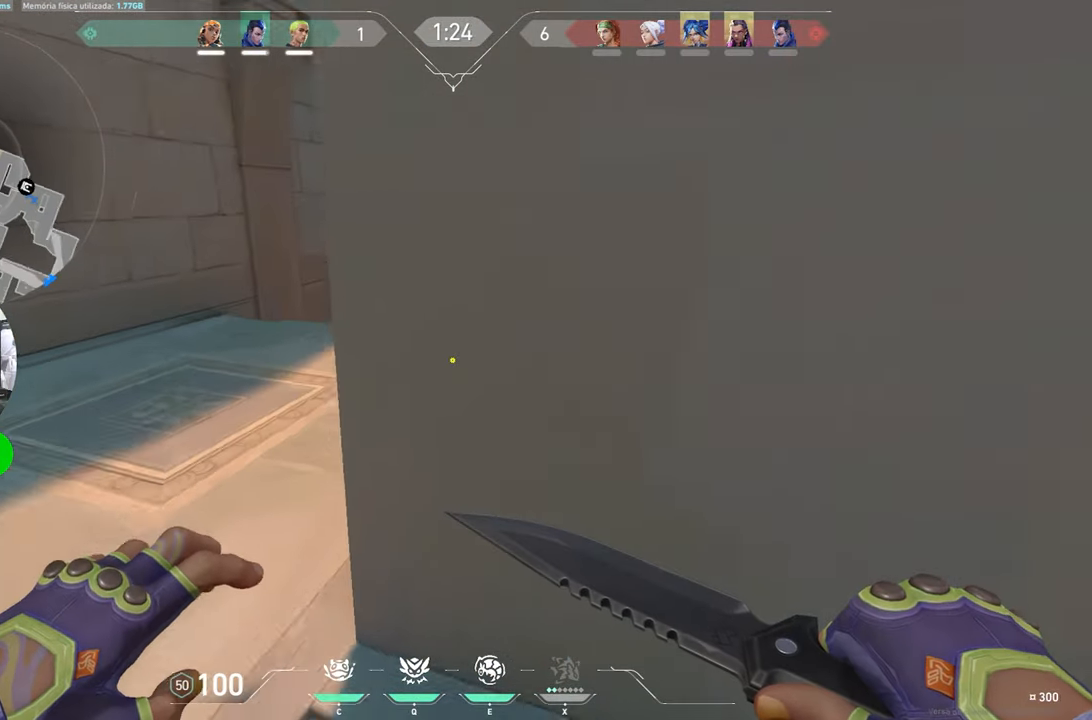
{"keys": ["ctrl", "shift"], "mouse_move": "right", "events": [[50, "a", "up"], [84, "a", "down"], [267, "a", "up"], [450, "ctrl", "down"], [450, "shift", "down"], [450, "w", "up"]]}
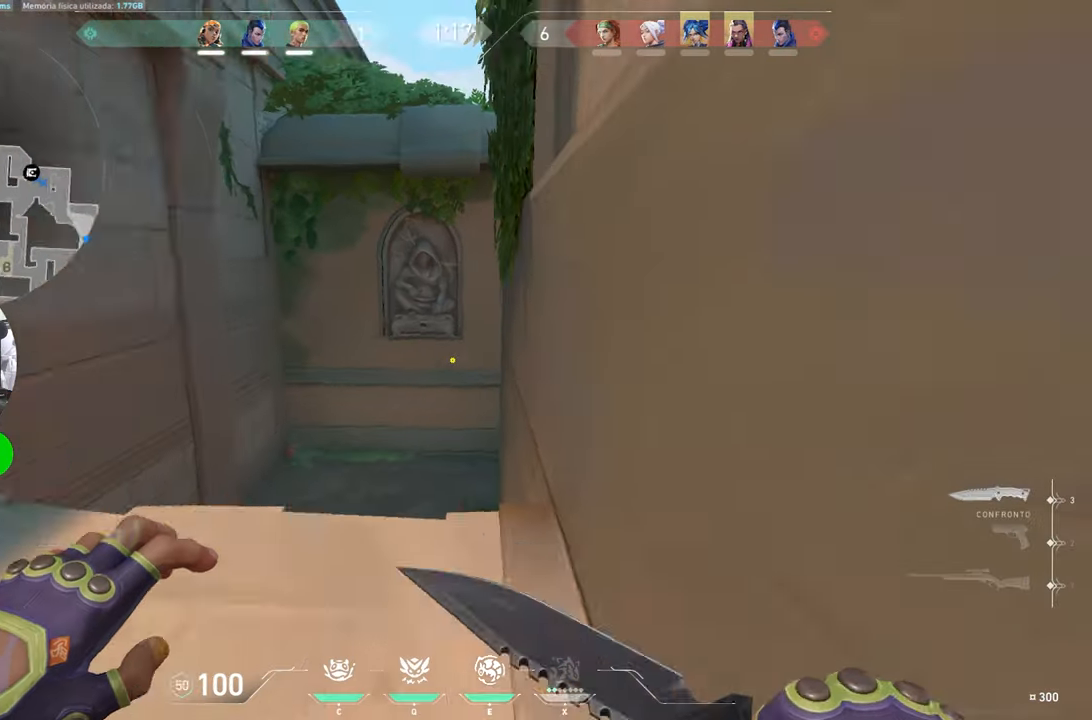
{"keys": ["ctrl", "shift"], "mouse_move": "left", "events": []}
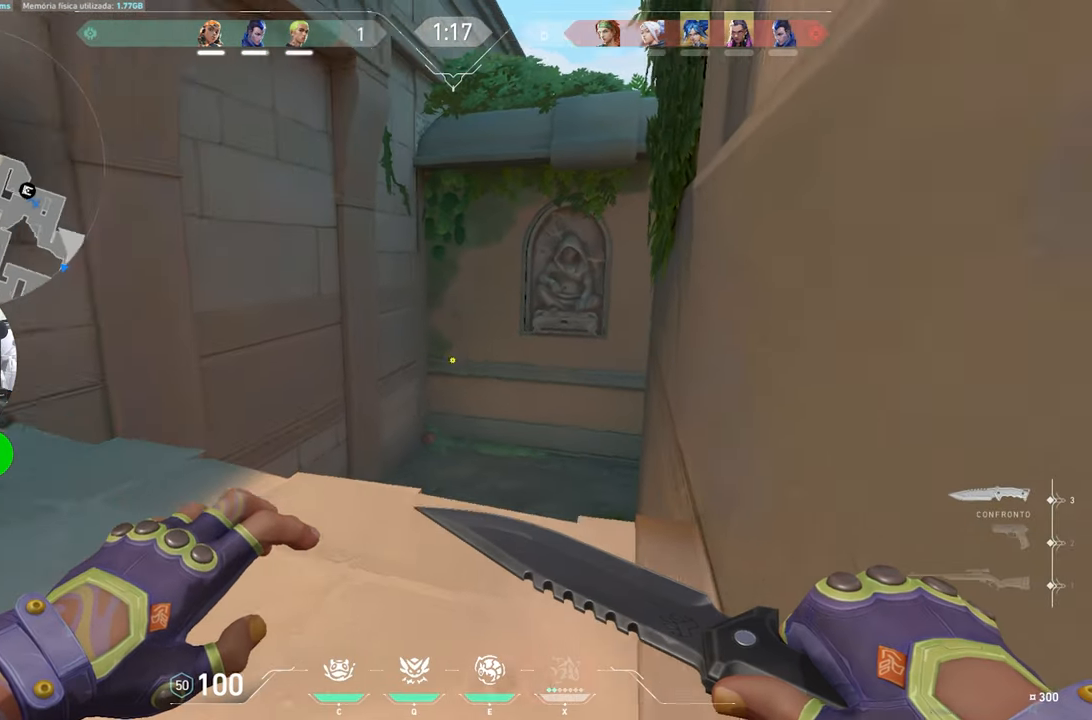
{"keys": ["ctrl", "shift"], "mouse_move": "left", "events": []}
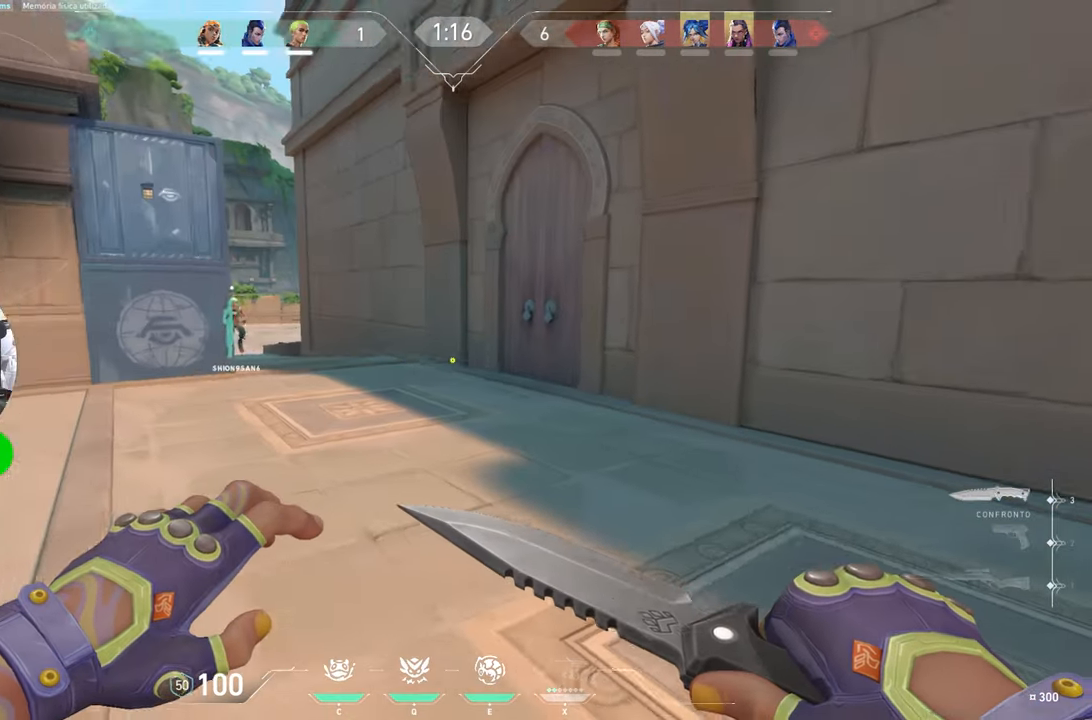
{"keys": ["ctrl", "shift"], "mouse_move": "still", "events": []}
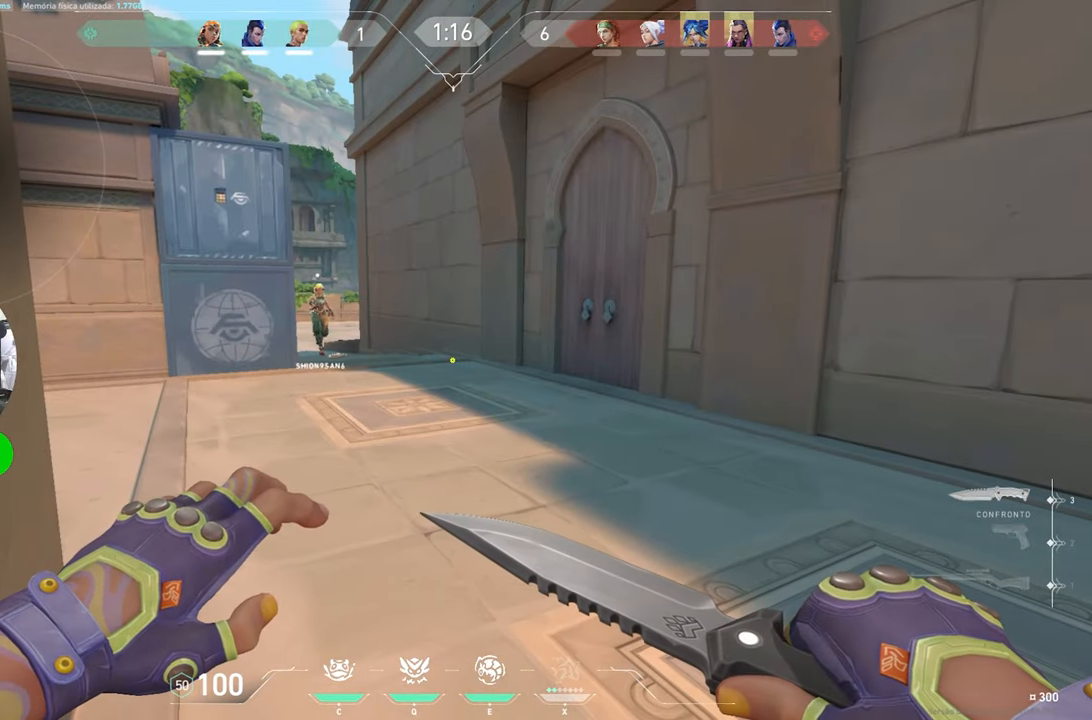
{"keys": ["ctrl", "shift", "w"], "mouse_move": "left", "events": [[300, "w", "down"]]}
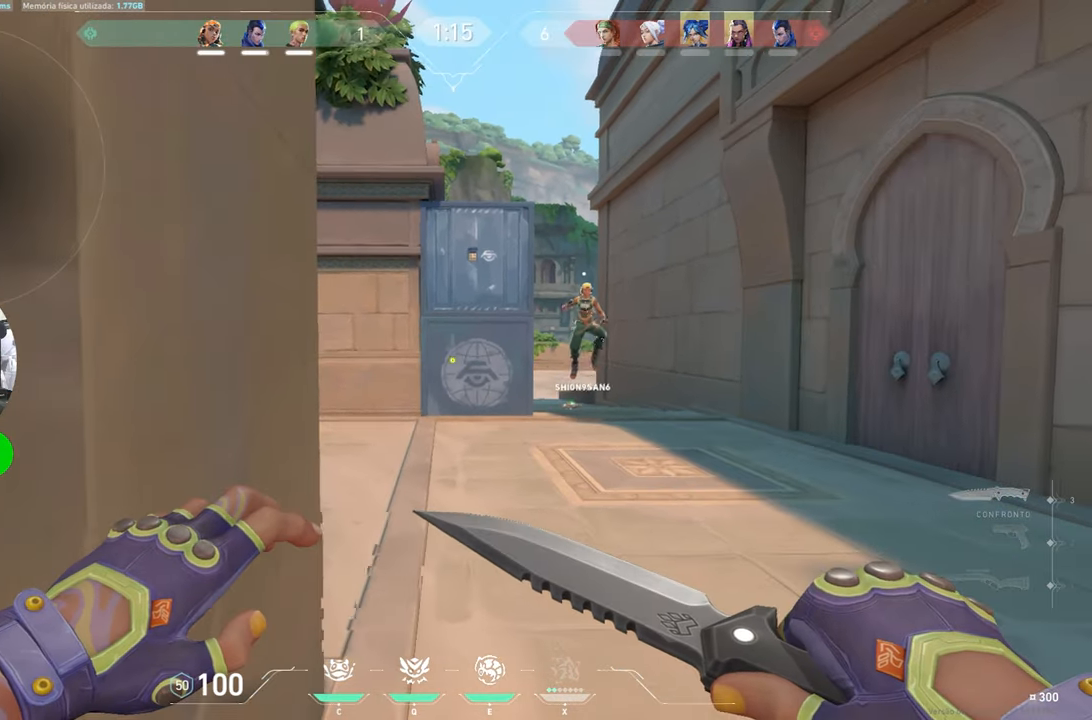
{"keys": ["d", "shift"], "mouse_move": "left", "events": [[84, "ctrl", "up"], [84, "d", "down"], [217, "w", "up"]]}
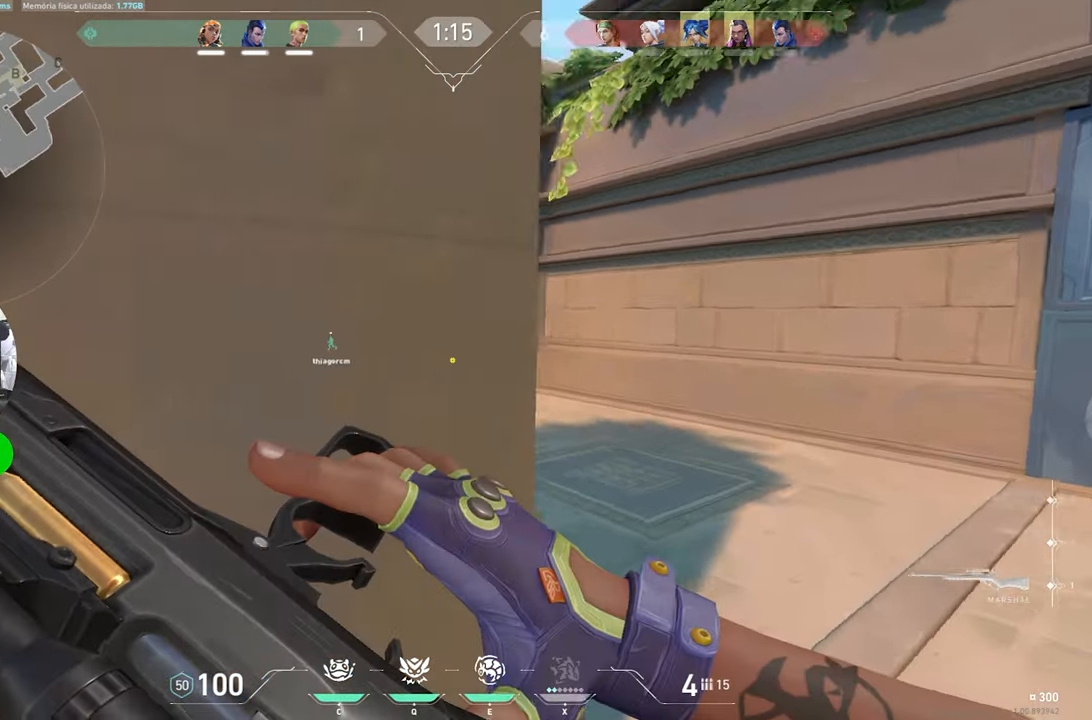
{"keys": ["shift"], "mouse_move": "still", "events": [[466, "d", "up"]]}
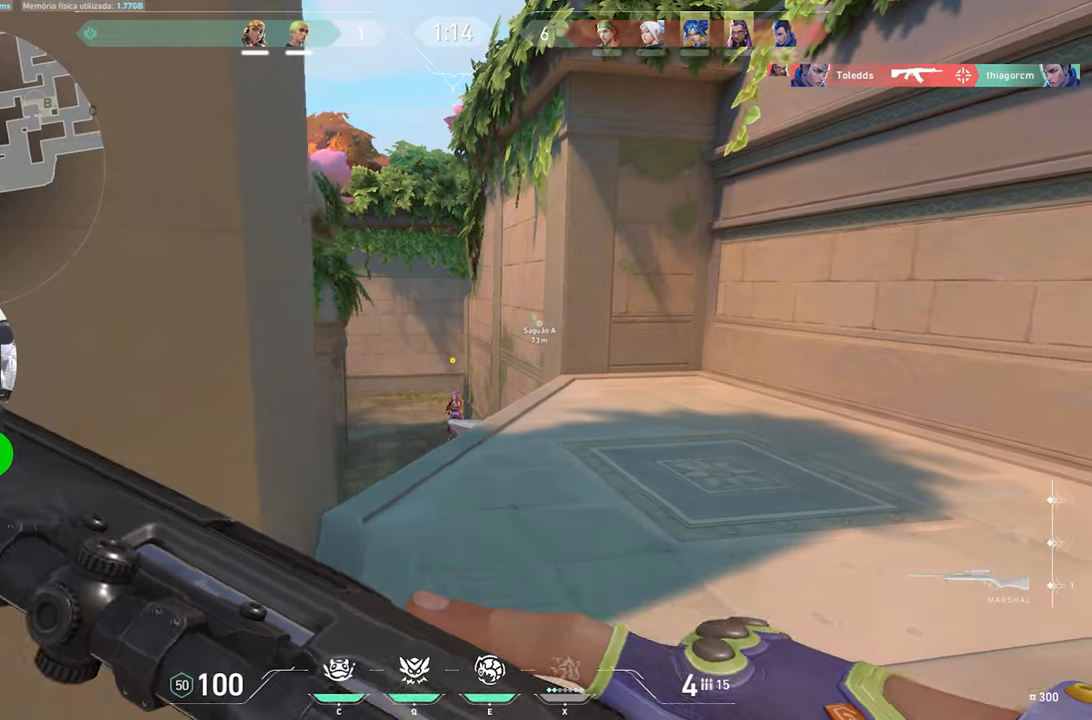
{"keys": ["a", "shift"], "mouse_move": "still", "events": [[16, "a", "down"], [350, "a", "up"], [483, "a", "down"]]}